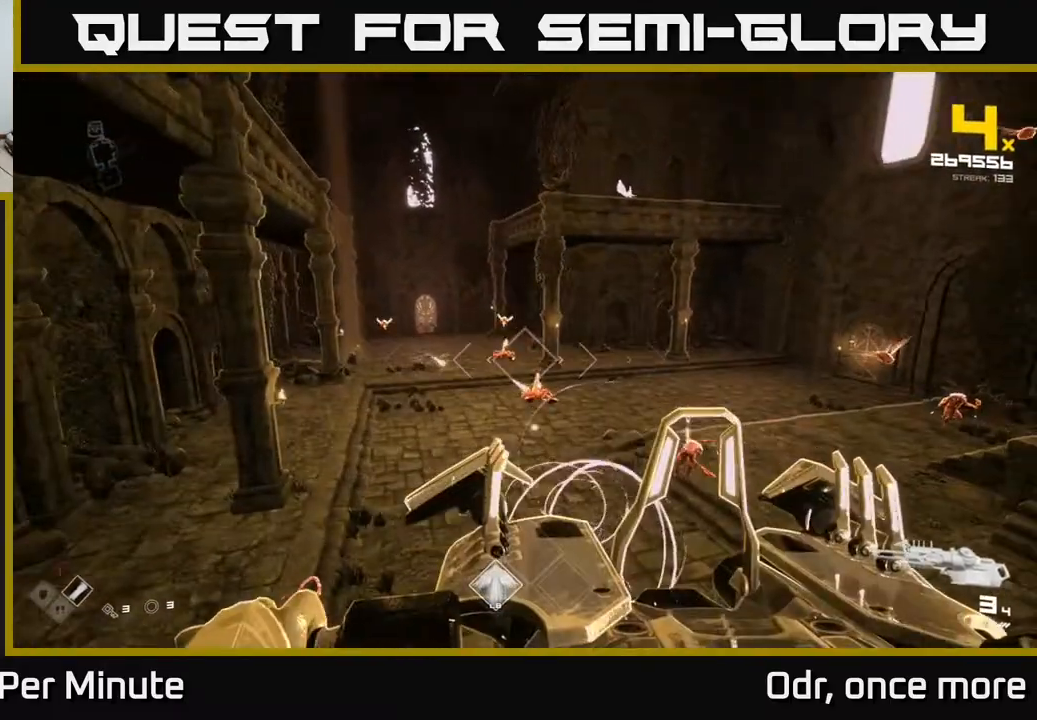
Gameplay with a controller (Xbox layout); each line is a JSON object with the inputs held at the frame after it. "events" lists button and stick changes between this image and that frame as [ms after this image, input, new state], when the widget could be followed in between.
{"buttons": [], "left_stick": "left", "right_stick": "center", "events": [[100, "left_stick", "up-left"], [200, "left_stick", "center"], [267, "left_stick", "up-left"], [367, "R2", "down"], [433, "left_stick", "center"], [450, "R2", "up"], [500, "left_stick", "left"]]}
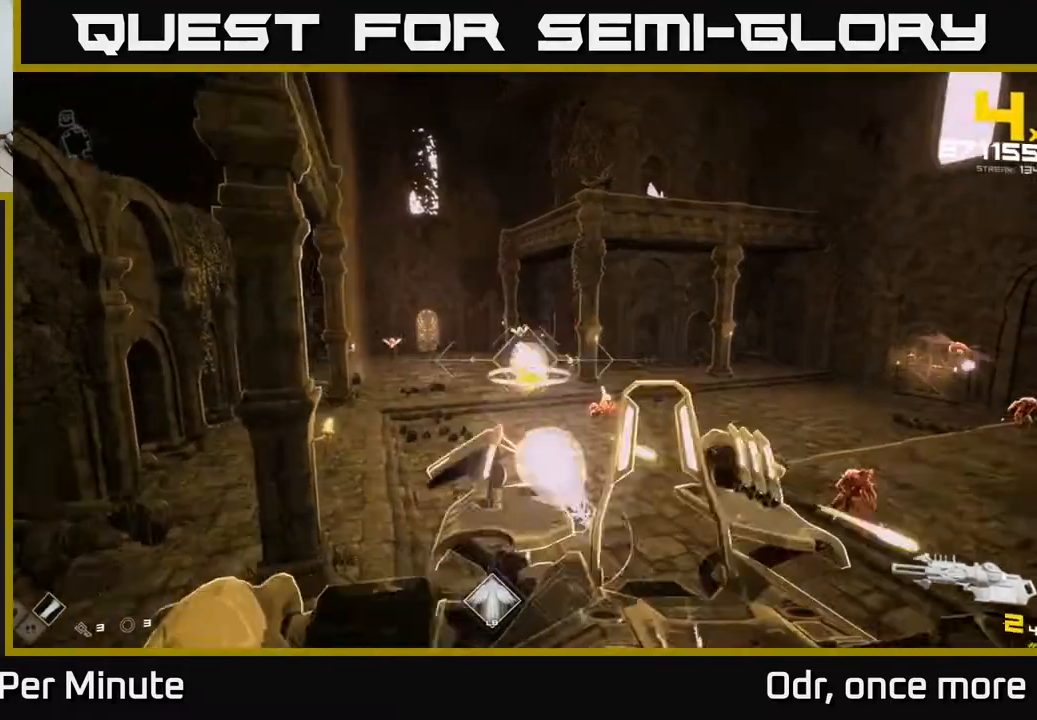
{"buttons": ["R2"], "left_stick": "left", "right_stick": "center", "events": [[83, "right_stick", "right"], [217, "right_stick", "center"], [233, "left_stick", "center"], [417, "left_stick", "left"], [467, "R2", "down"]]}
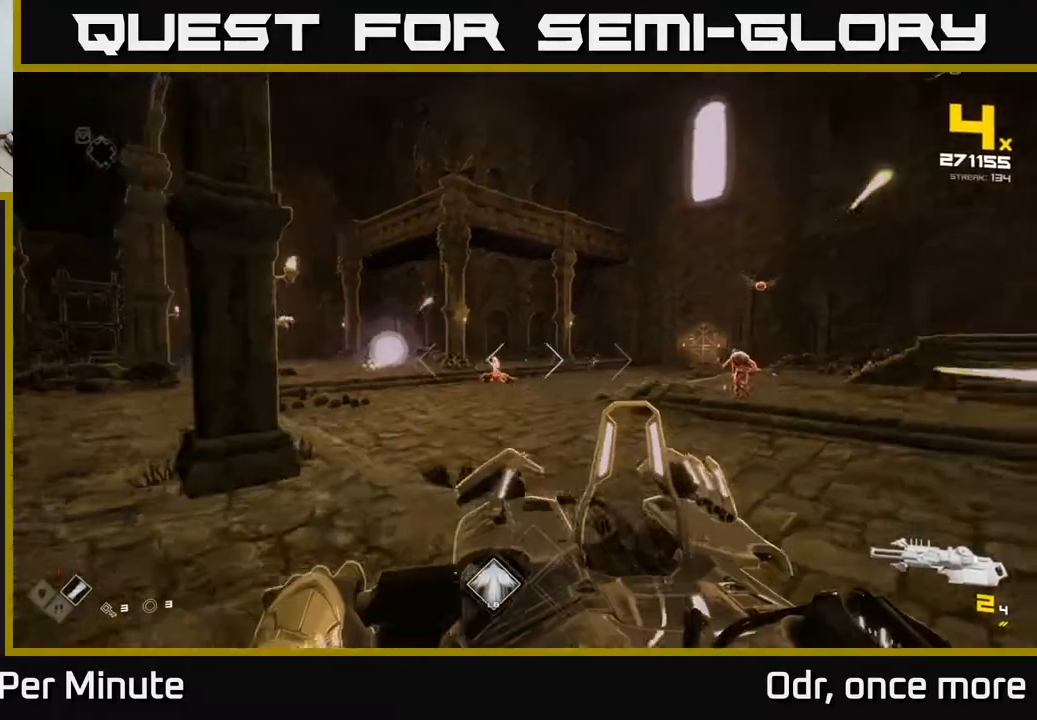
{"buttons": [], "left_stick": "up-left", "right_stick": "left", "events": [[83, "R2", "up"], [383, "left_stick", "up-left"], [483, "right_stick", "left"]]}
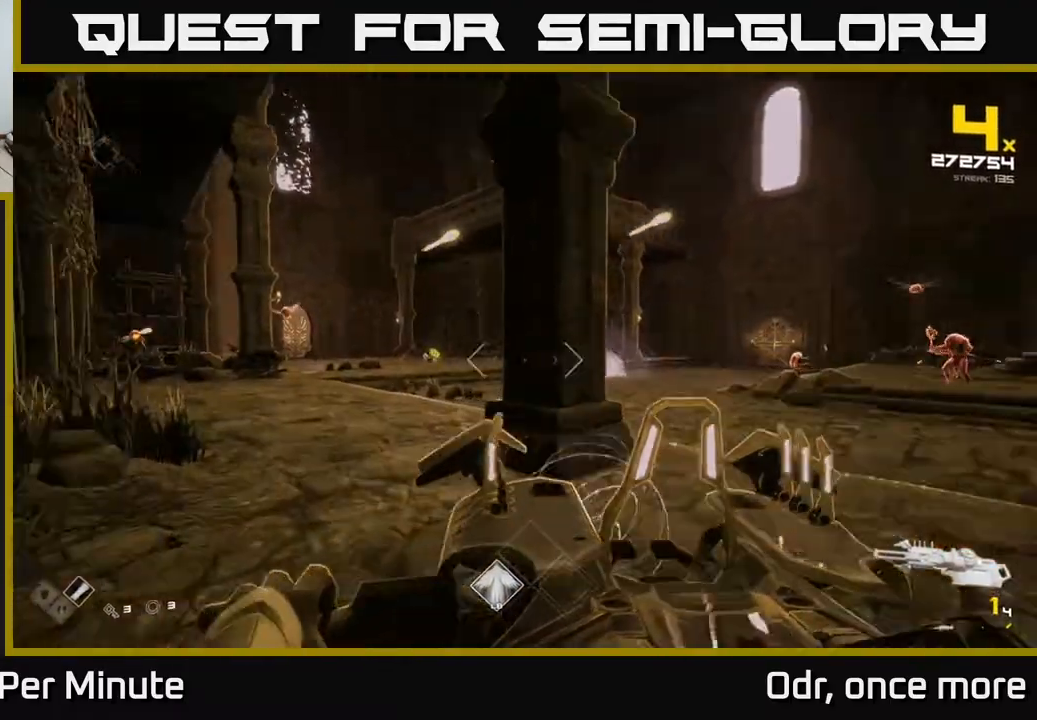
{"buttons": [], "left_stick": "up", "right_stick": "center", "events": [[183, "left_stick", "up"], [200, "right_stick", "center"], [350, "right_stick", "up-left"], [467, "right_stick", "center"]]}
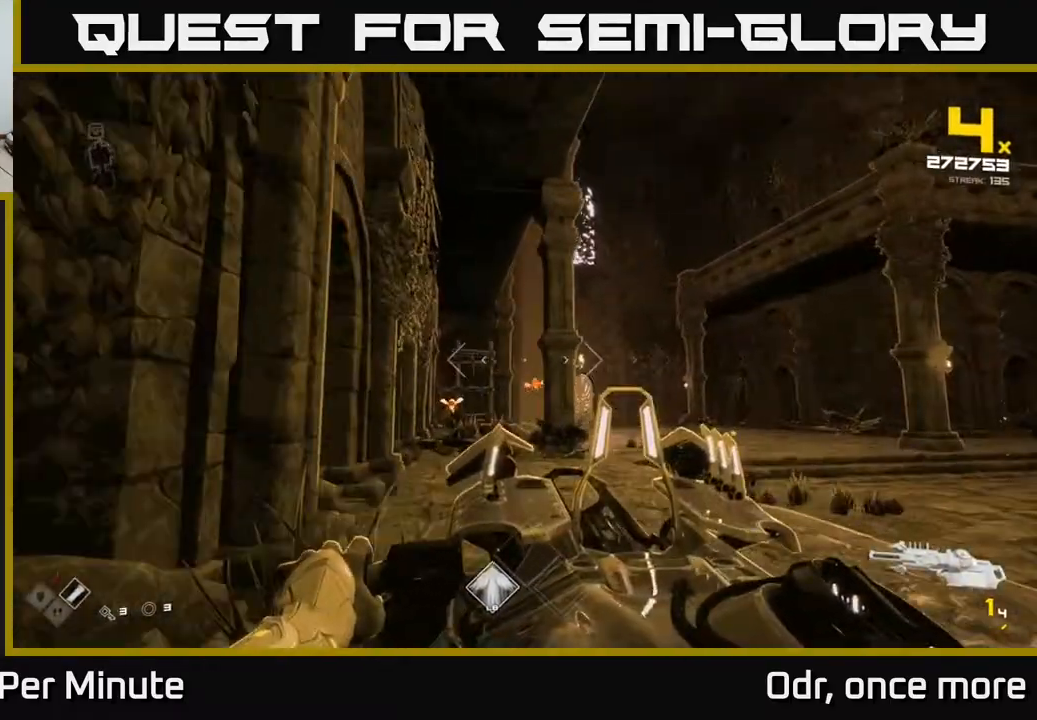
{"buttons": ["R1"], "left_stick": "up-right", "right_stick": "center", "events": [[100, "left_stick", "up-right"], [183, "R2", "down"], [283, "R2", "up"], [500, "R1", "down"]]}
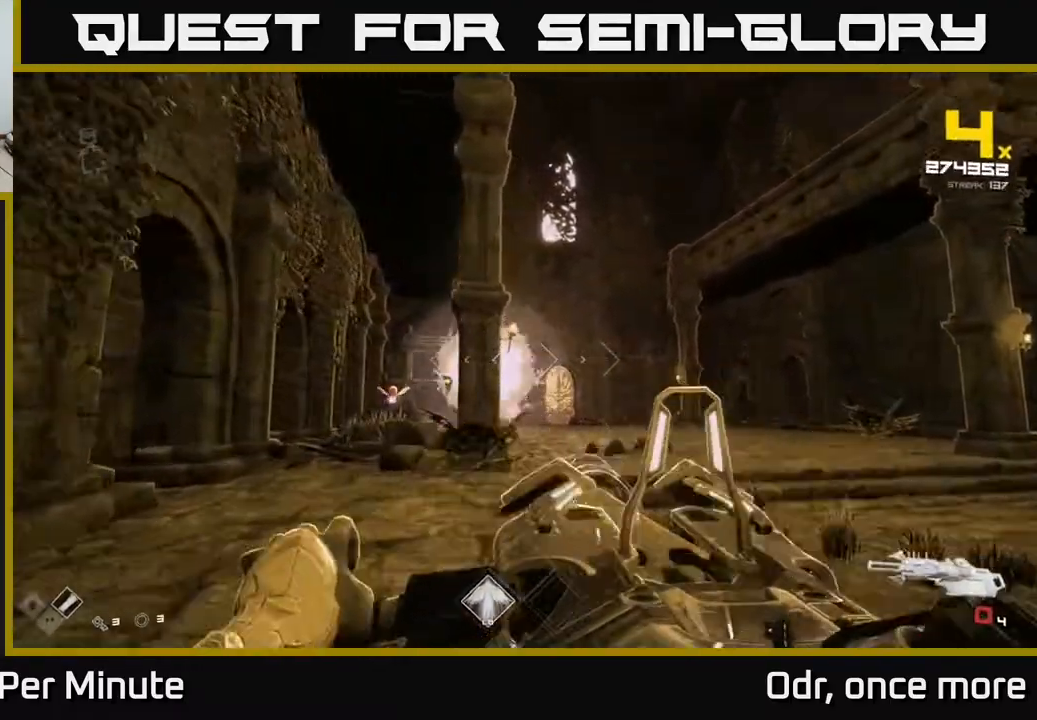
{"buttons": [], "left_stick": "up-right", "right_stick": "center", "events": [[50, "A", "down"], [100, "A", "up"], [133, "R1", "up"], [267, "R1", "down"], [283, "A", "down"], [400, "A", "up"], [400, "R1", "up"]]}
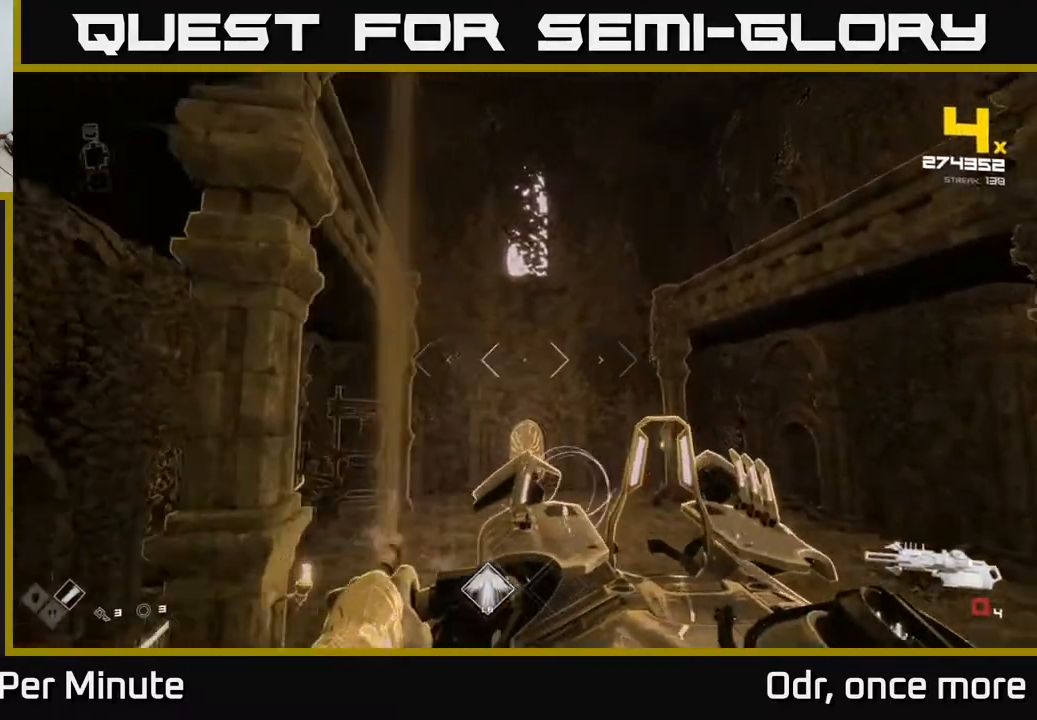
{"buttons": [], "left_stick": "up-right", "right_stick": "down-left", "events": [[67, "R1", "down"], [100, "A", "down"], [183, "A", "up"], [200, "R1", "up"], [283, "right_stick", "down-left"]]}
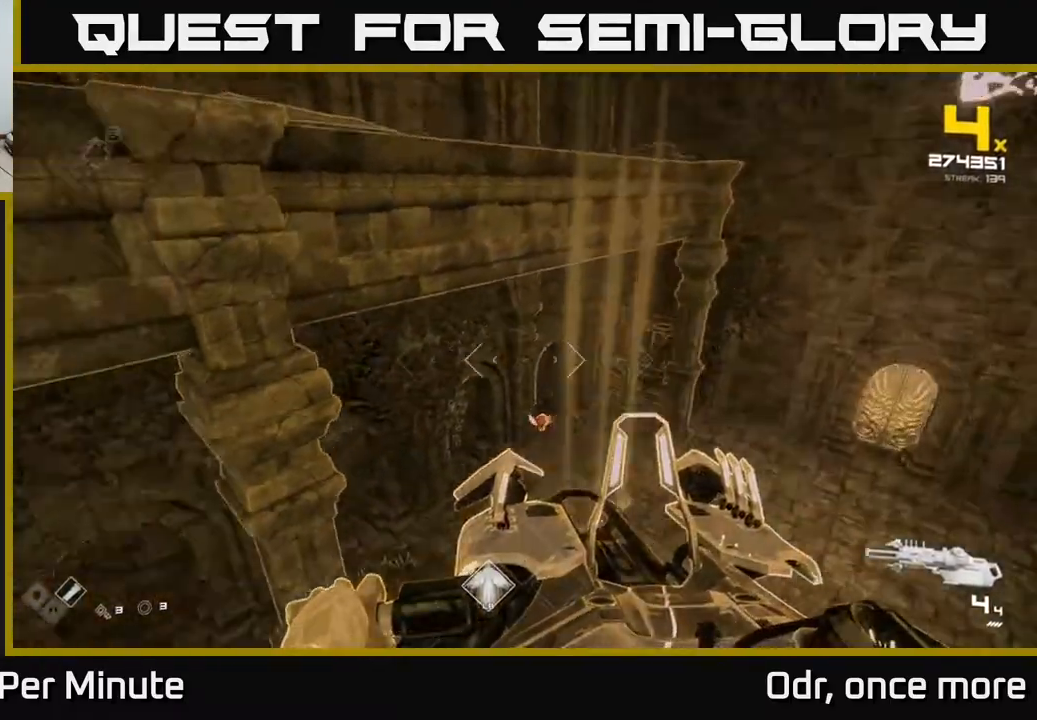
{"buttons": [], "left_stick": "right", "right_stick": "down-left", "events": [[100, "left_stick", "right"], [167, "right_stick", "center"], [300, "R2", "down"], [333, "right_stick", "right"], [383, "right_stick", "center"], [417, "R2", "up"], [483, "right_stick", "down-left"]]}
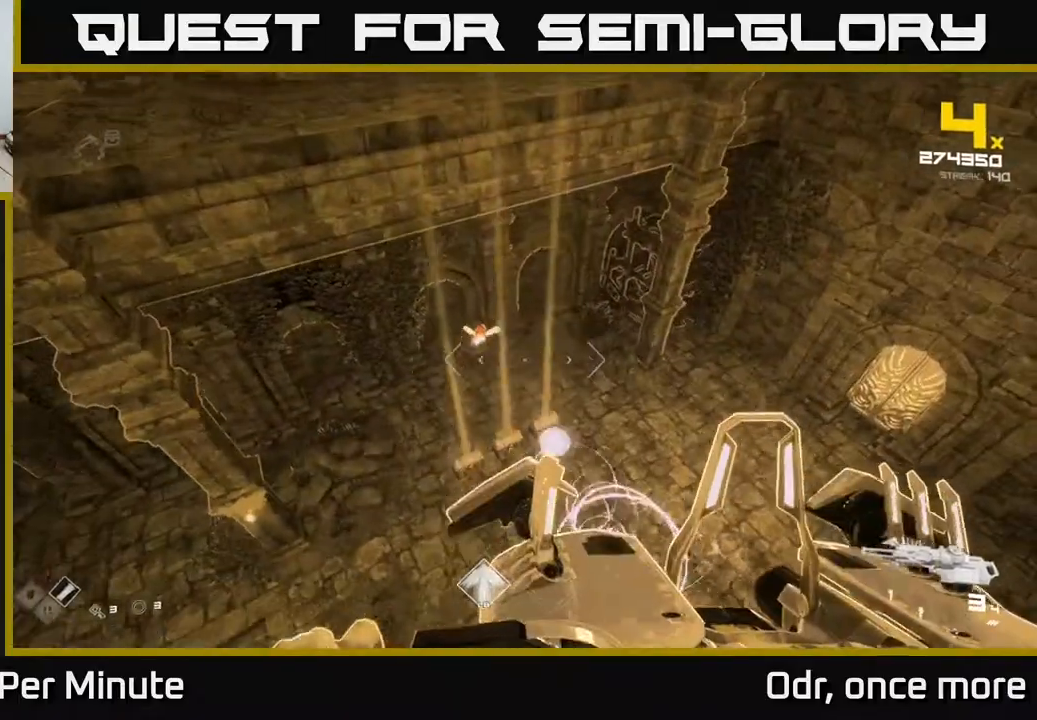
{"buttons": ["R2"], "left_stick": "up-right", "right_stick": "center", "events": [[50, "right_stick", "center"], [133, "left_stick", "center"], [167, "right_stick", "left"], [333, "right_stick", "center"], [367, "left_stick", "up-right"], [467, "R2", "down"]]}
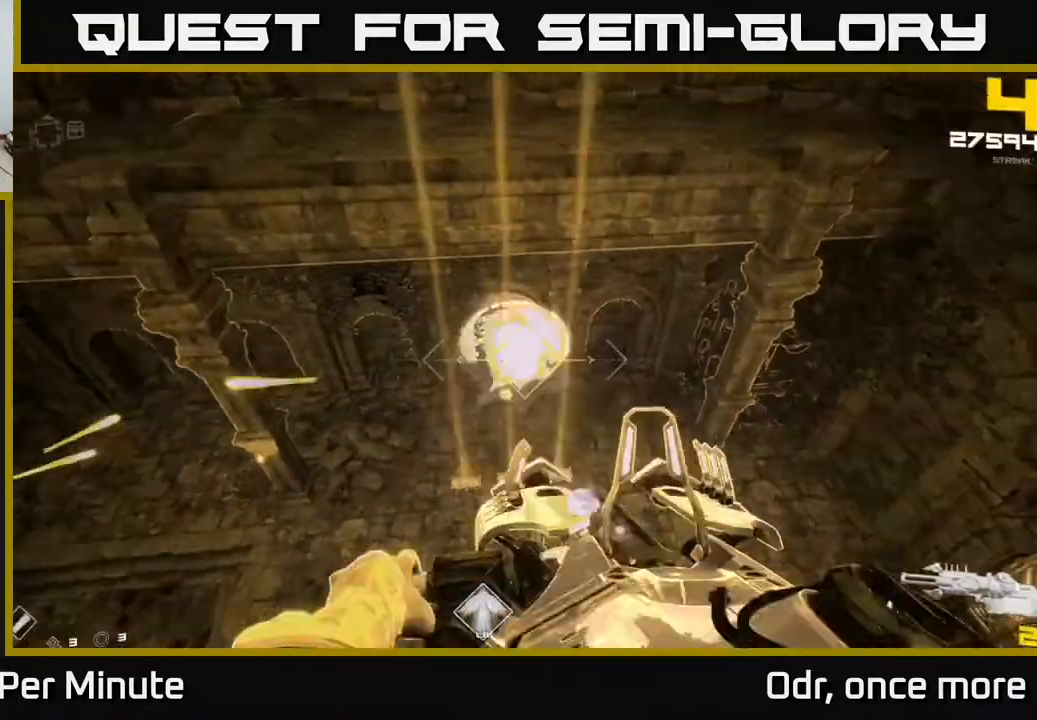
{"buttons": [], "left_stick": "right", "right_stick": "left", "events": [[83, "R2", "up"], [117, "left_stick", "right"], [183, "right_stick", "left"], [317, "left_stick", "down-right"], [467, "left_stick", "right"]]}
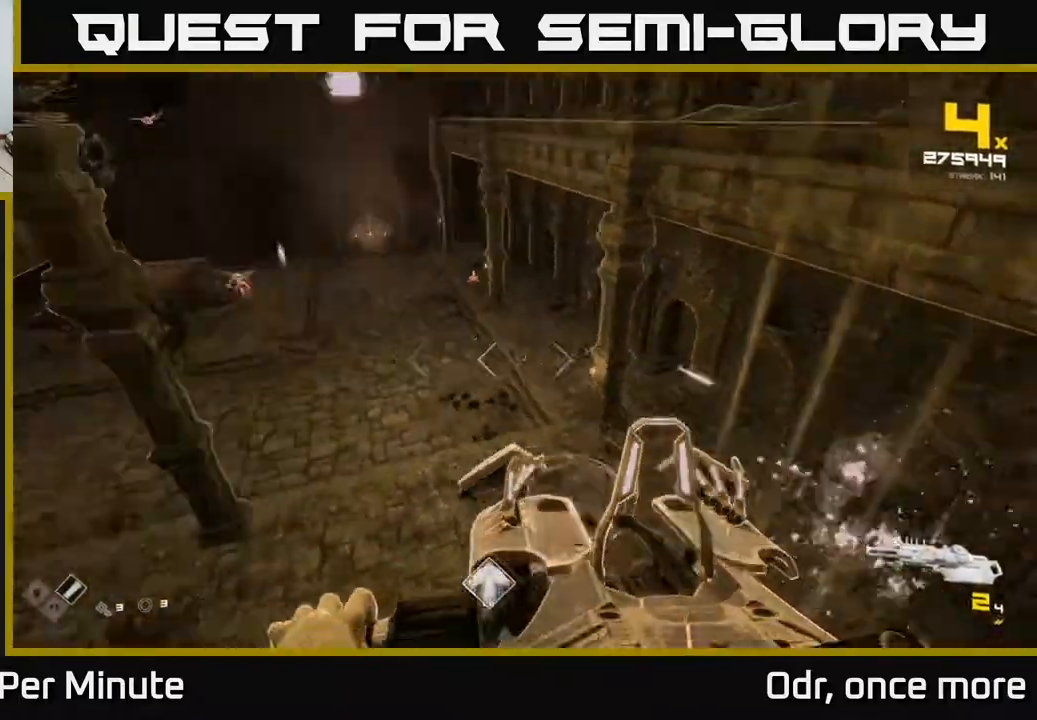
{"buttons": [], "left_stick": "up", "right_stick": "up", "events": [[33, "right_stick", "up-left"], [83, "left_stick", "up-right"], [133, "R2", "down"], [200, "right_stick", "center"], [233, "R2", "up"], [367, "left_stick", "up"], [400, "right_stick", "up"]]}
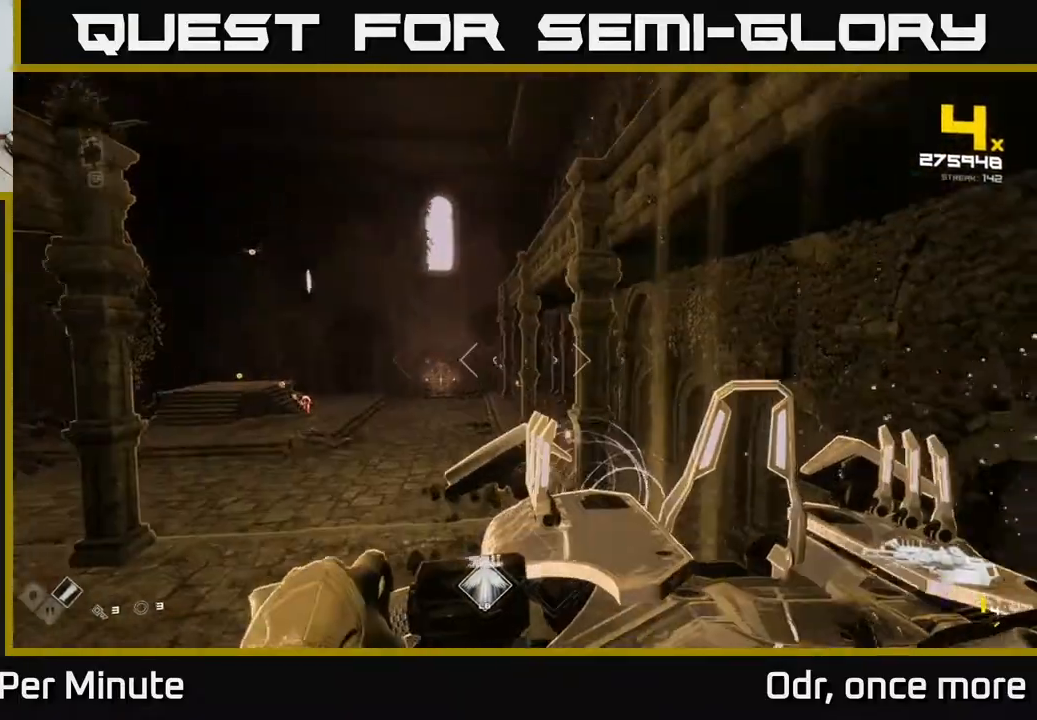
{"buttons": [], "left_stick": "right", "right_stick": "center", "events": [[17, "right_stick", "center"], [67, "left_stick", "center"], [267, "R2", "down"], [317, "left_stick", "right"], [400, "R2", "up"]]}
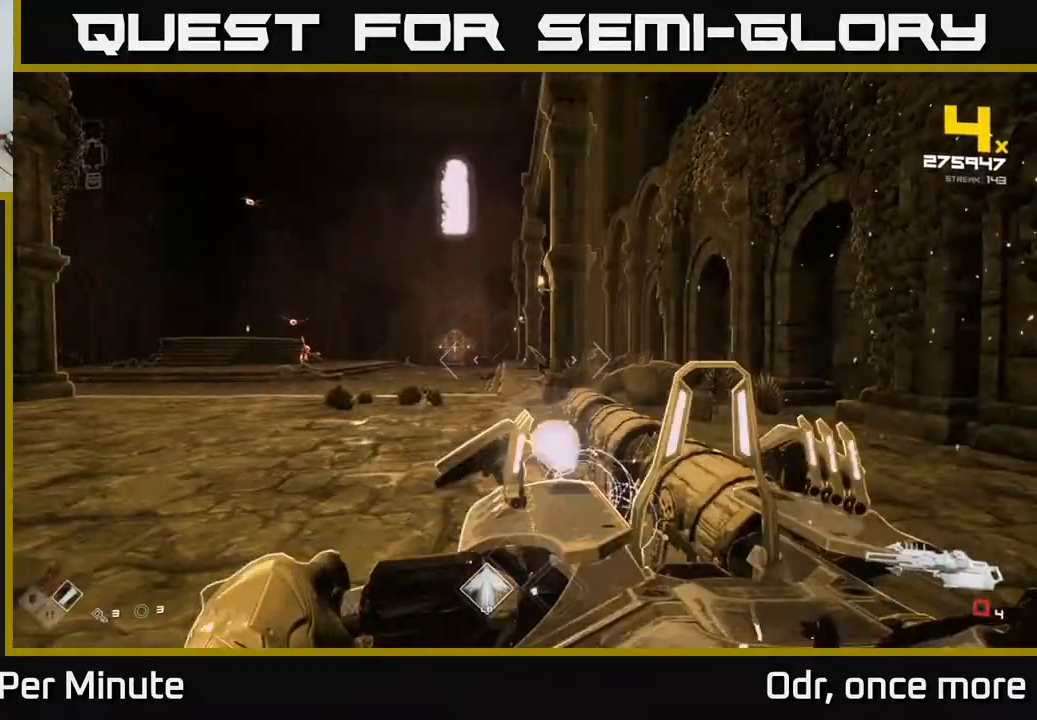
{"buttons": ["R1"], "left_stick": "up-right", "right_stick": "center", "events": [[150, "R1", "down"], [217, "left_stick", "up-right"], [267, "R1", "up"], [450, "R1", "down"]]}
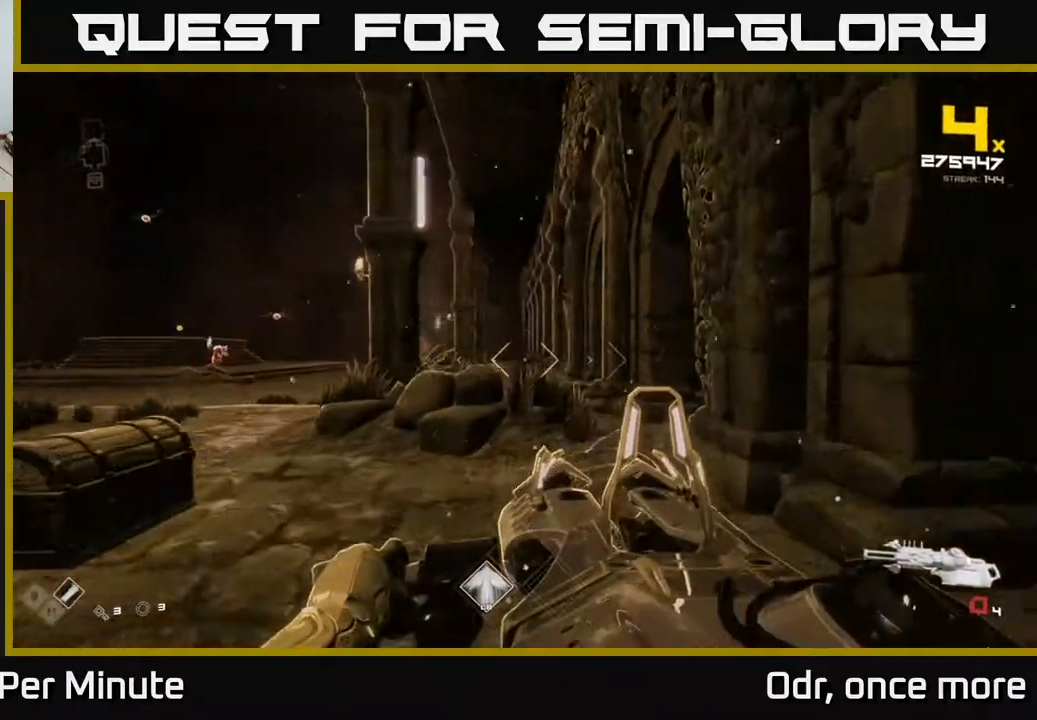
{"buttons": [], "left_stick": "up", "right_stick": "center", "events": [[50, "left_stick", "up-left"], [117, "R1", "up"], [183, "left_stick", "up"], [283, "R1", "down"], [400, "R1", "up"]]}
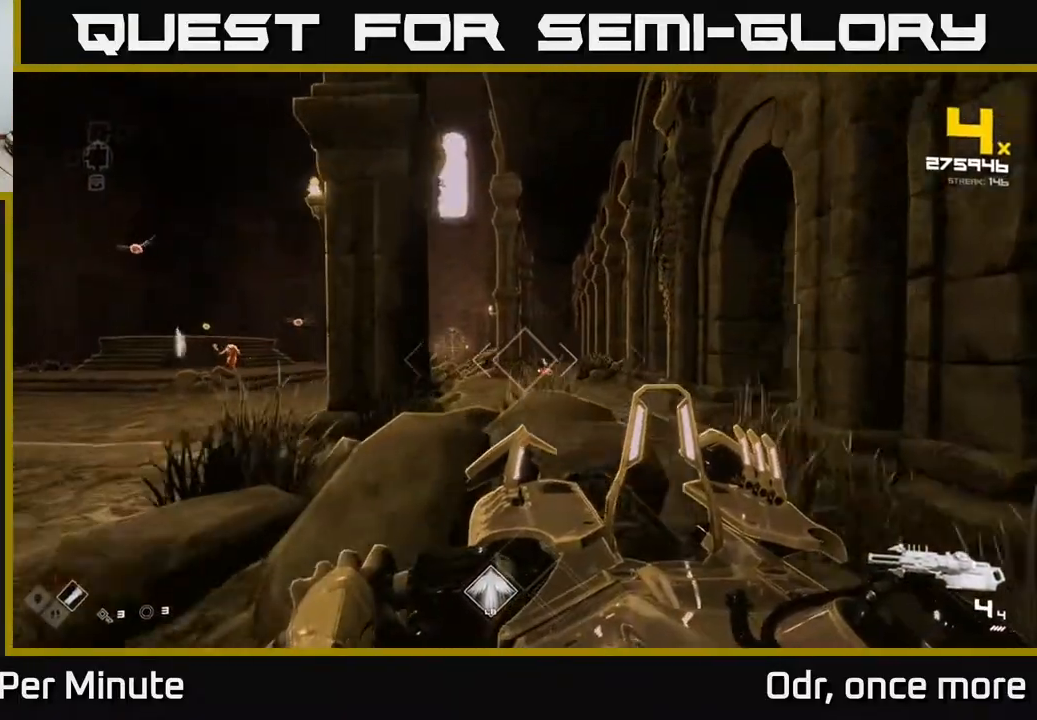
{"buttons": [], "left_stick": "up-right", "right_stick": "center", "events": [[183, "left_stick", "up-right"], [200, "R2", "down"], [300, "R2", "up"], [300, "right_stick", "left"], [483, "right_stick", "center"]]}
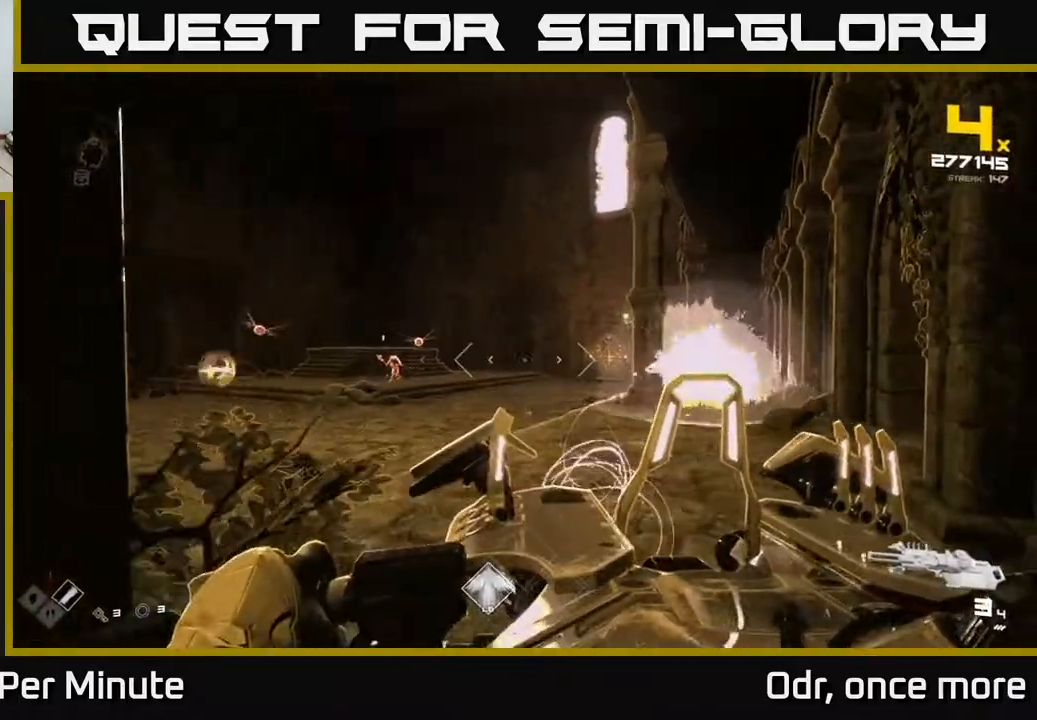
{"buttons": [], "left_stick": "right", "right_stick": "center", "events": [[183, "right_stick", "left"], [333, "R2", "down"], [333, "right_stick", "center"], [400, "left_stick", "right"], [433, "R2", "up"]]}
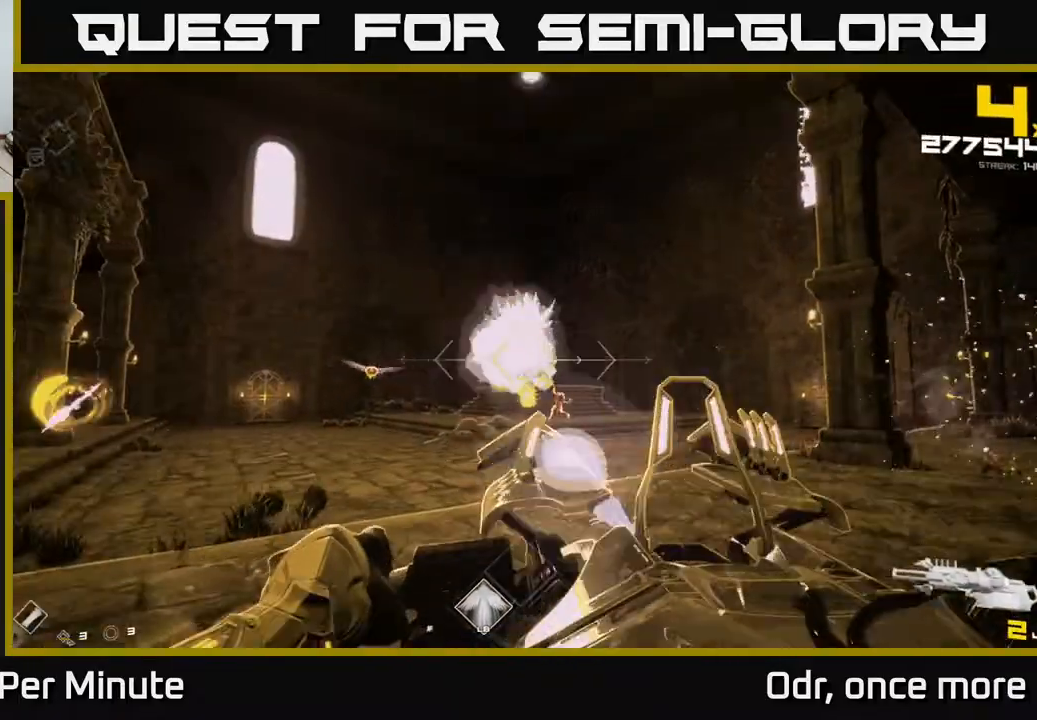
{"buttons": [], "left_stick": "up-right", "right_stick": "center", "events": [[150, "left_stick", "center"], [283, "left_stick", "up-right"], [283, "right_stick", "down"], [367, "right_stick", "center"]]}
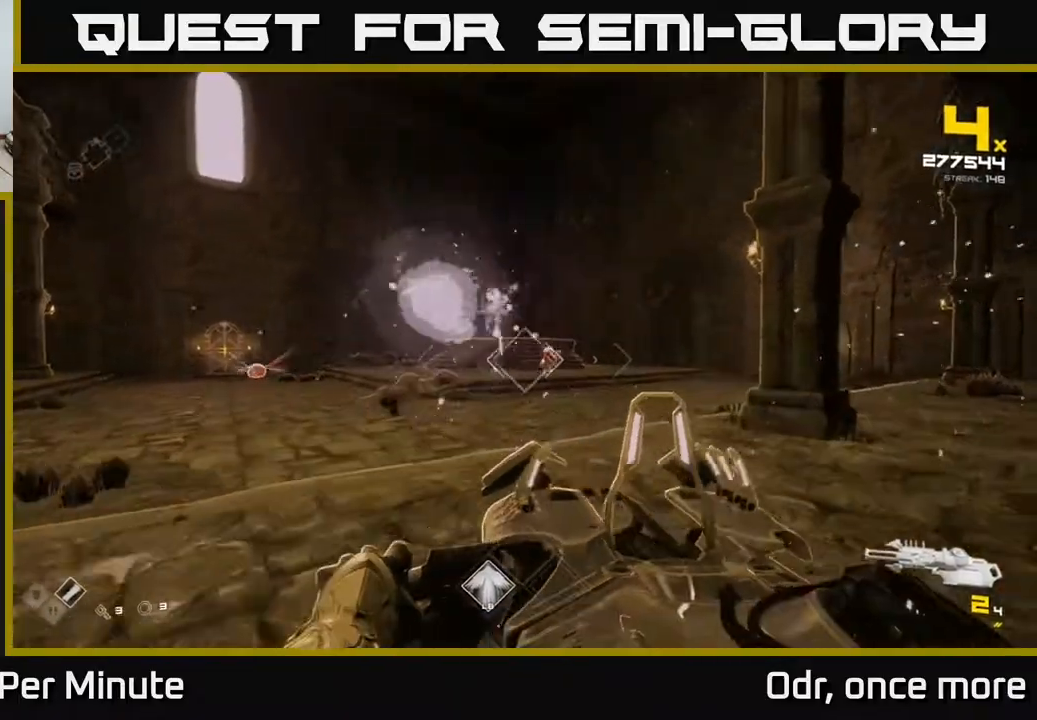
{"buttons": [], "left_stick": "up-right", "right_stick": "left", "events": [[100, "R2", "down"], [183, "R2", "up"], [367, "right_stick", "left"]]}
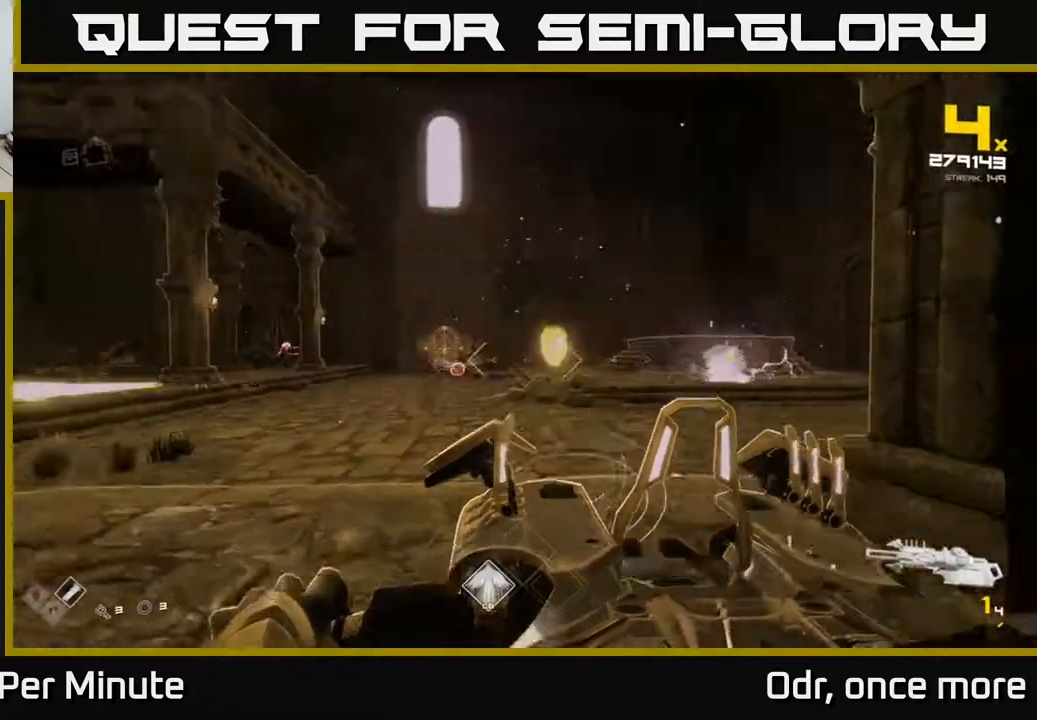
{"buttons": [], "left_stick": "down-right", "right_stick": "center", "events": [[17, "left_stick", "center"], [233, "left_stick", "right"], [250, "R2", "down"], [267, "right_stick", "center"], [317, "R2", "up"], [483, "left_stick", "down-right"]]}
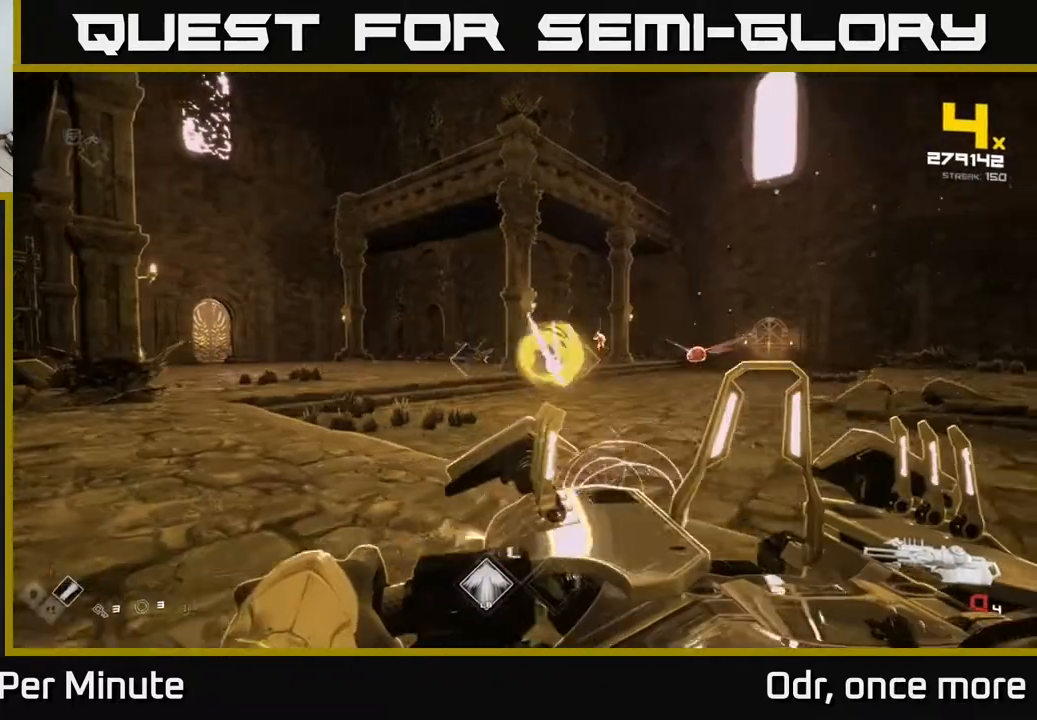
{"buttons": ["R1"], "left_stick": "right", "right_stick": "center", "events": [[133, "R1", "down"], [167, "left_stick", "right"], [233, "R1", "up"], [400, "R1", "down"]]}
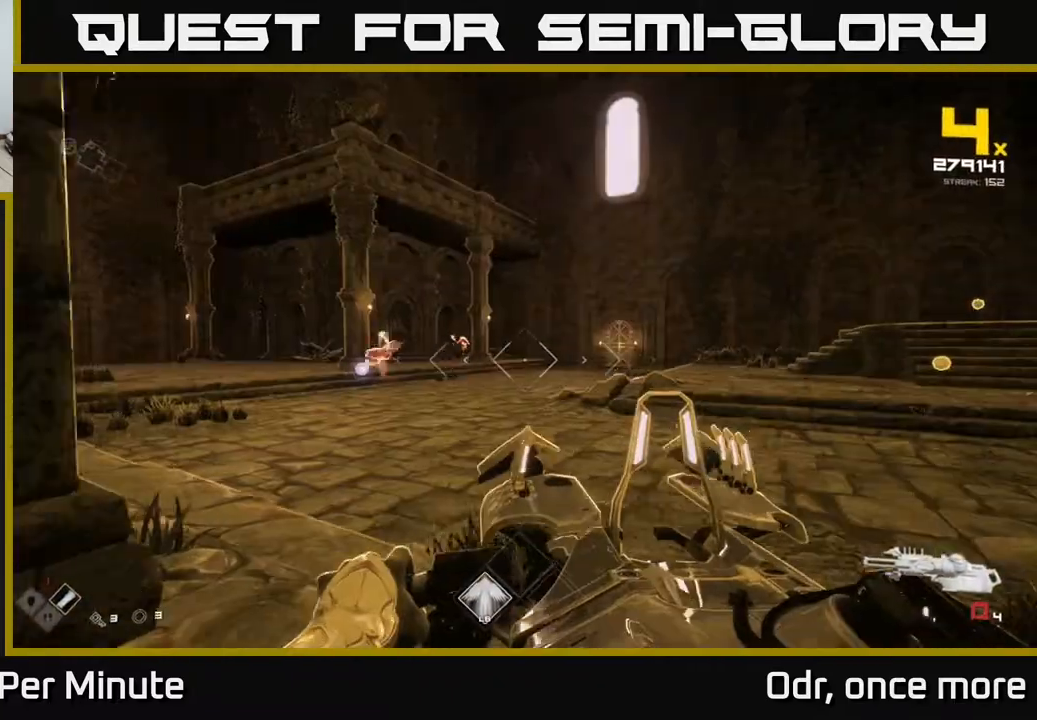
{"buttons": [], "left_stick": "right", "right_stick": "center", "events": [[33, "R1", "up"], [83, "right_stick", "left"], [250, "R1", "down"], [317, "right_stick", "center"], [333, "R1", "up"], [333, "left_stick", "center"], [483, "left_stick", "right"]]}
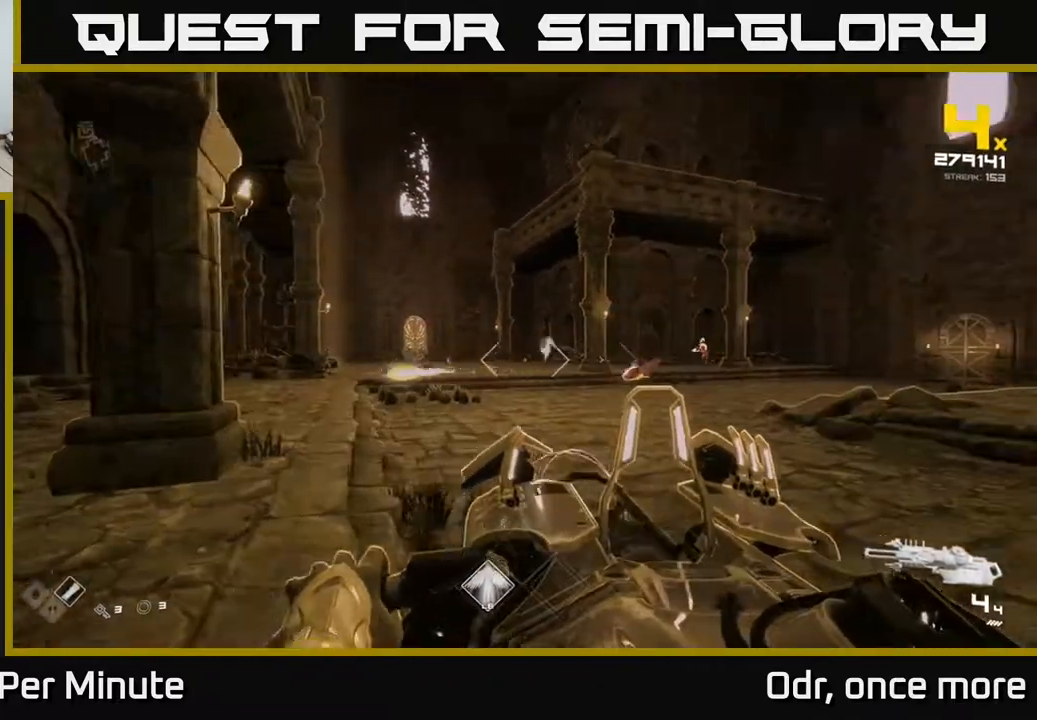
{"buttons": [], "left_stick": "center", "right_stick": "center", "events": [[17, "right_stick", "right"], [117, "R2", "down"], [117, "right_stick", "center"], [150, "left_stick", "center"], [217, "R2", "up"], [317, "left_stick", "right"], [467, "left_stick", "center"]]}
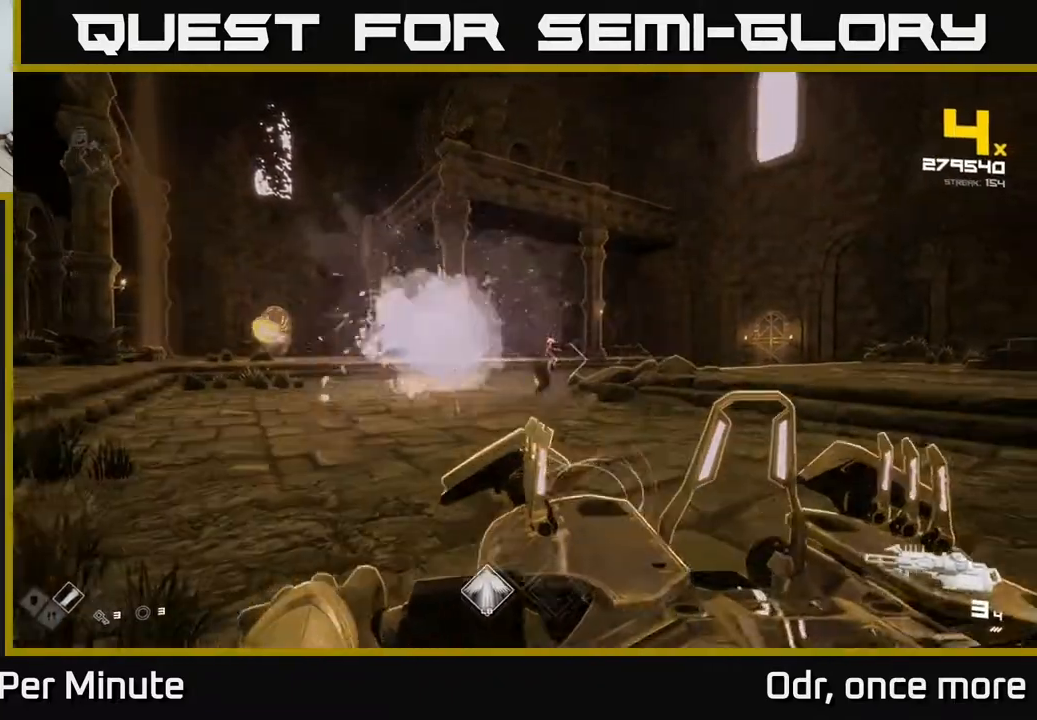
{"buttons": [], "left_stick": "up-right", "right_stick": "center", "events": [[167, "left_stick", "right"], [283, "R2", "down"], [300, "left_stick", "up"], [383, "R2", "up"], [500, "left_stick", "up-right"]]}
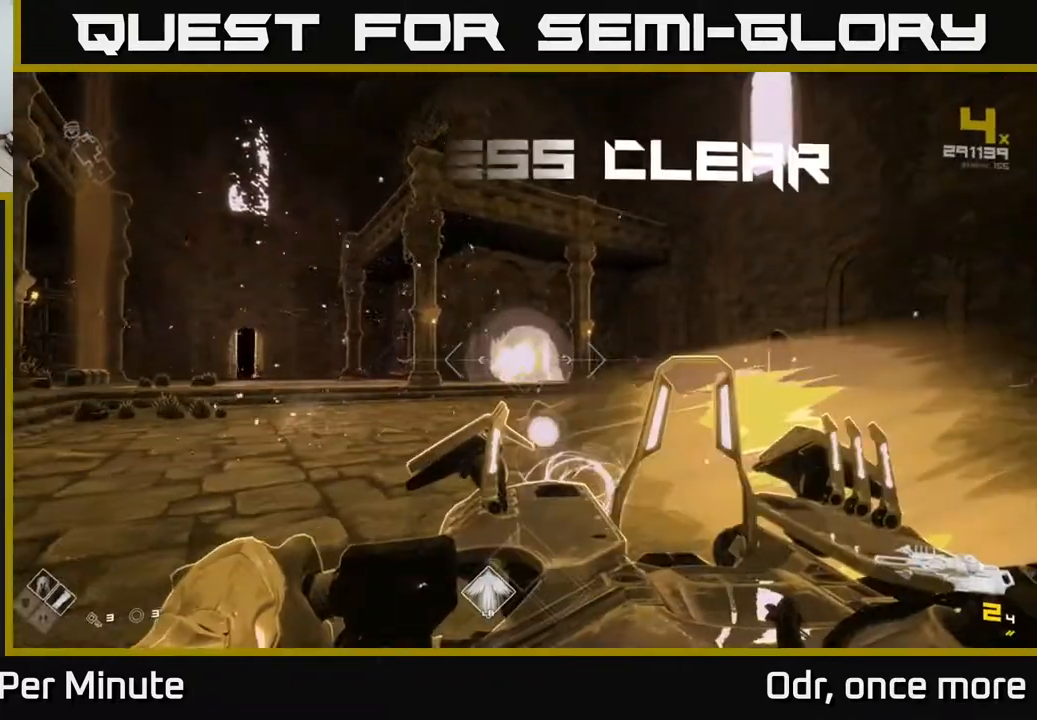
{"buttons": ["R1"], "left_stick": "up-right", "right_stick": "right", "events": [[183, "R1", "down"], [233, "right_stick", "right"], [267, "R1", "up"], [467, "R1", "down"]]}
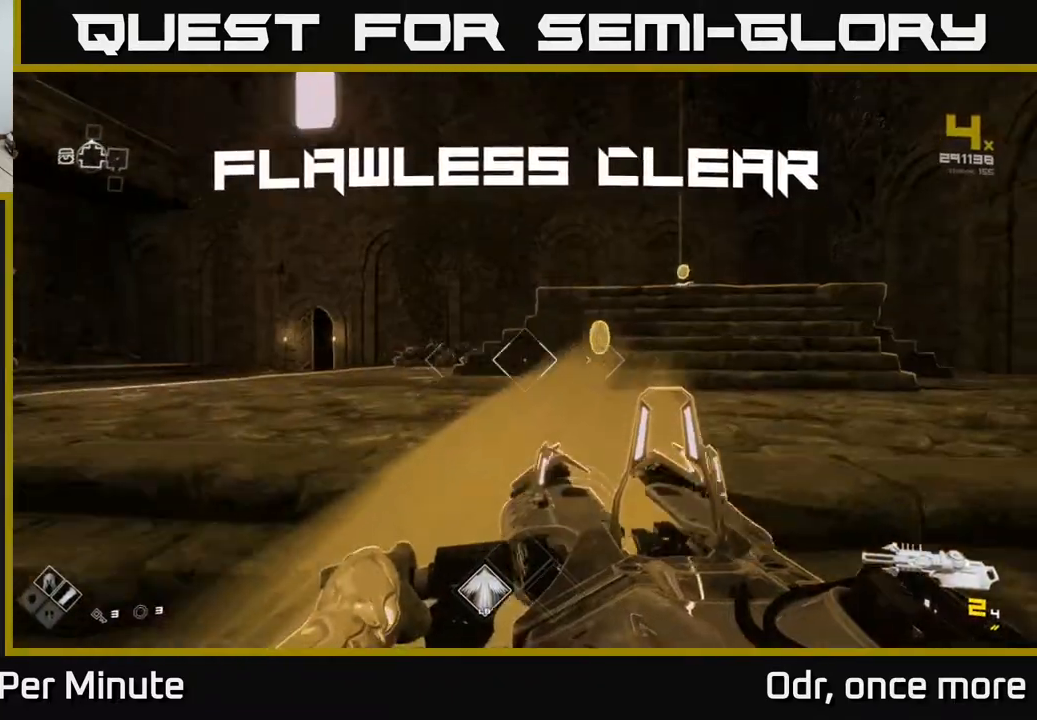
{"buttons": [], "left_stick": "up", "right_stick": "right", "events": [[33, "right_stick", "center"], [83, "R1", "up"], [83, "left_stick", "up"], [267, "R1", "down"], [400, "R1", "up"], [500, "right_stick", "right"]]}
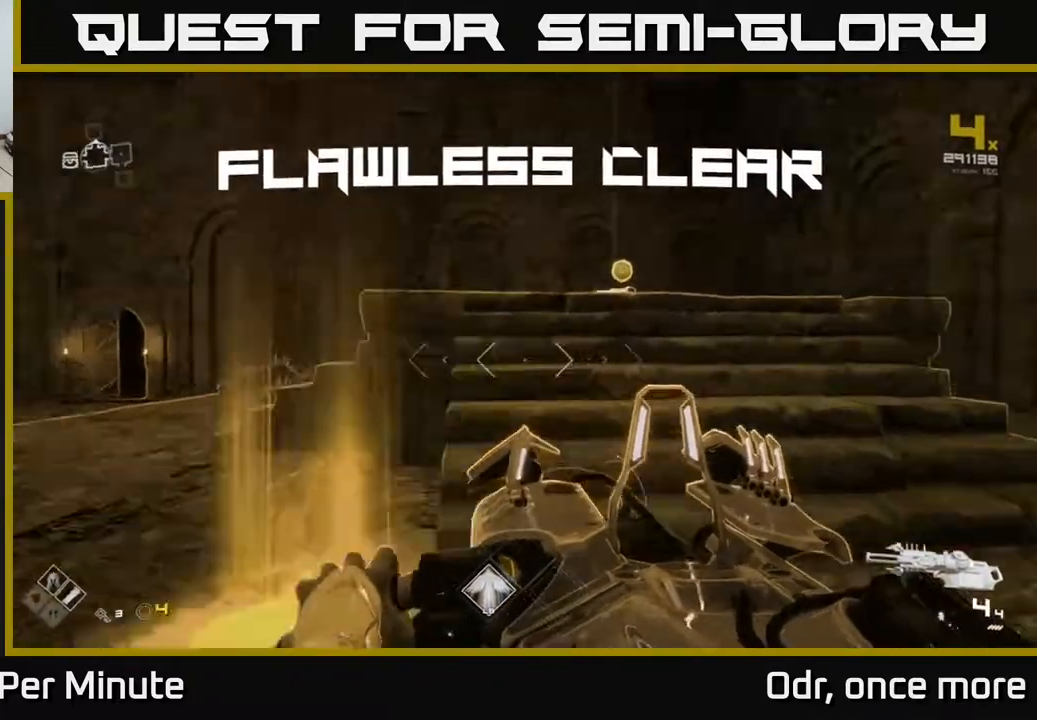
{"buttons": [], "left_stick": "up", "right_stick": "center", "events": [[117, "right_stick", "center"]]}
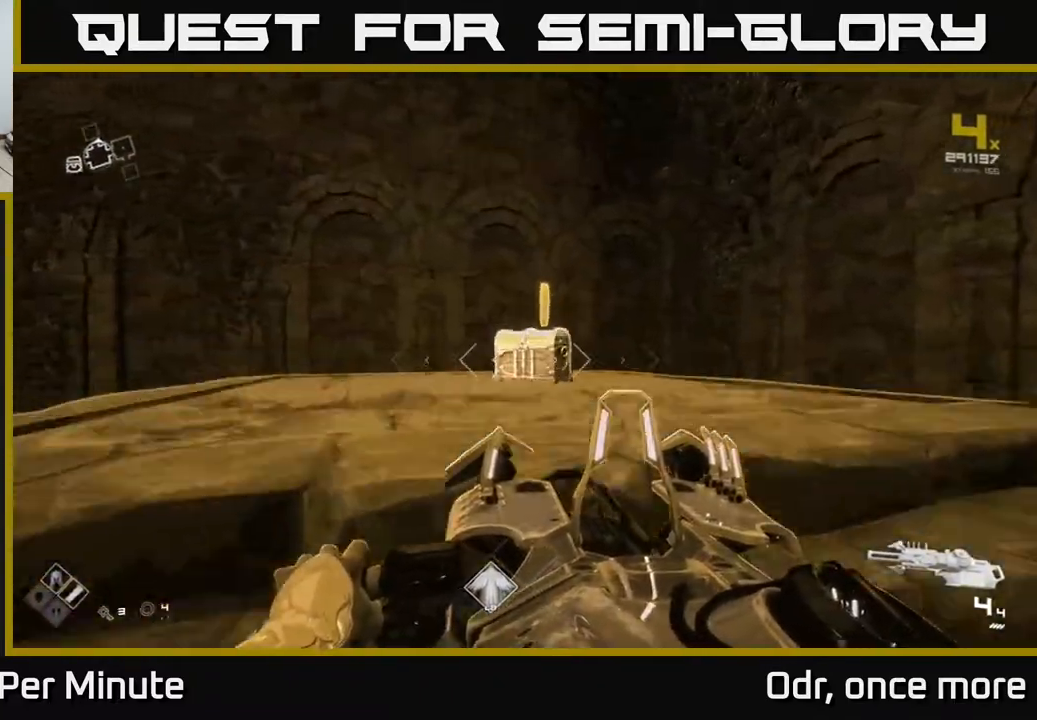
{"buttons": [], "left_stick": "center", "right_stick": "center", "events": [[50, "right_stick", "down"], [283, "right_stick", "center"], [467, "left_stick", "center"]]}
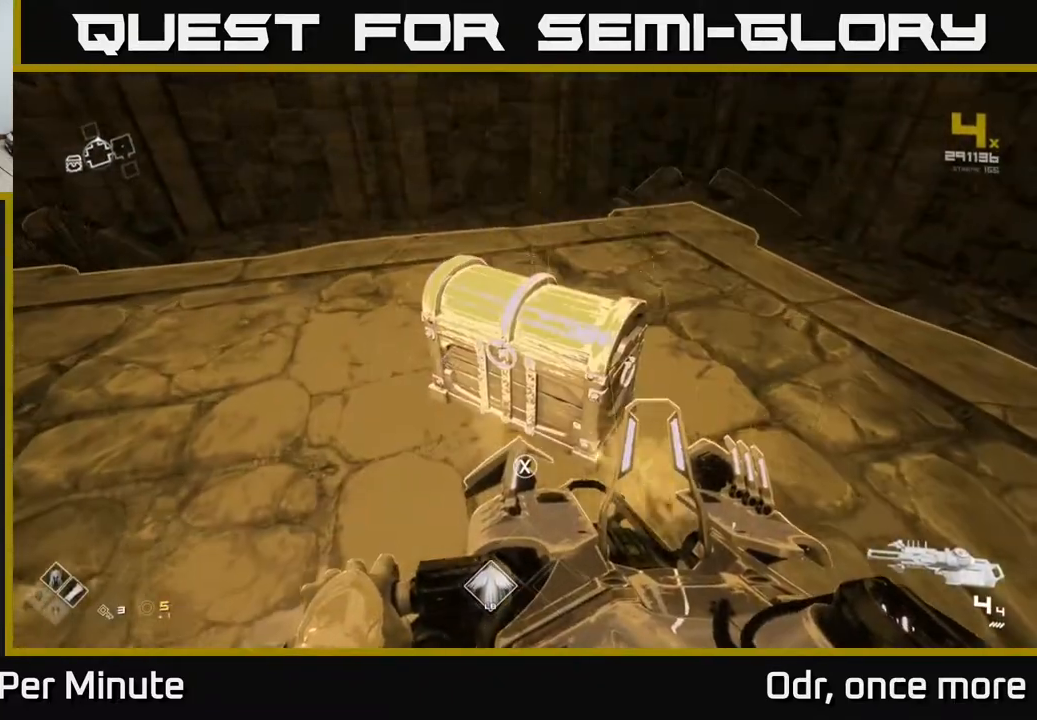
{"buttons": [], "left_stick": "center", "right_stick": "center", "events": [[100, "left_stick", "up"], [217, "X", "down"], [250, "left_stick", "center"], [383, "X", "up"]]}
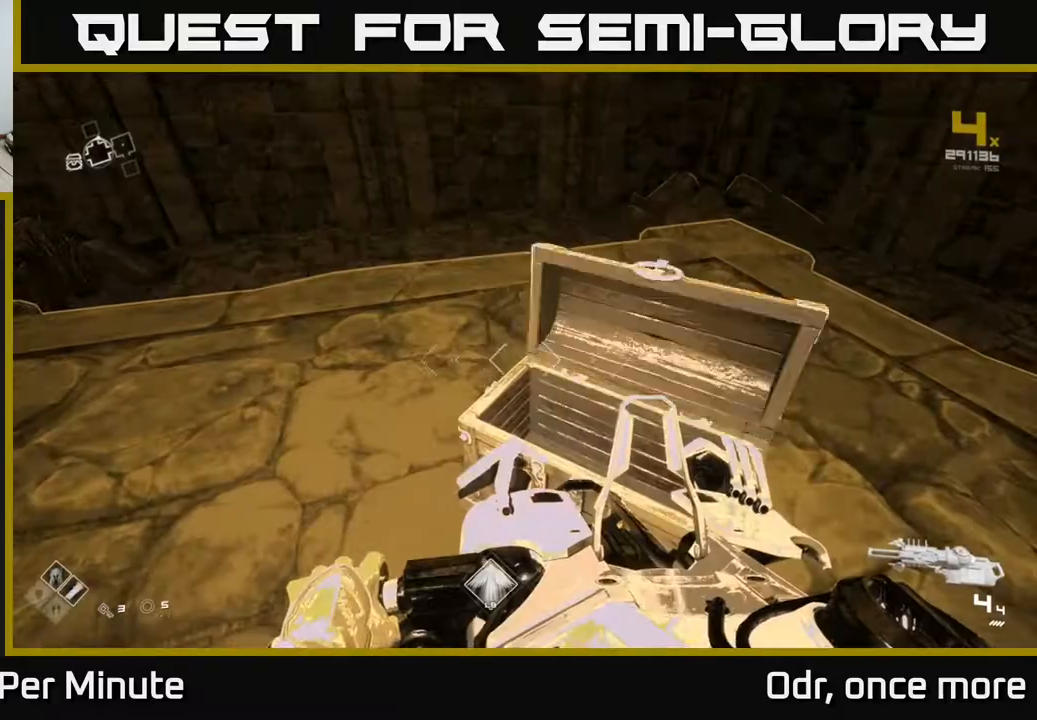
{"buttons": [], "left_stick": "center", "right_stick": "center", "events": []}
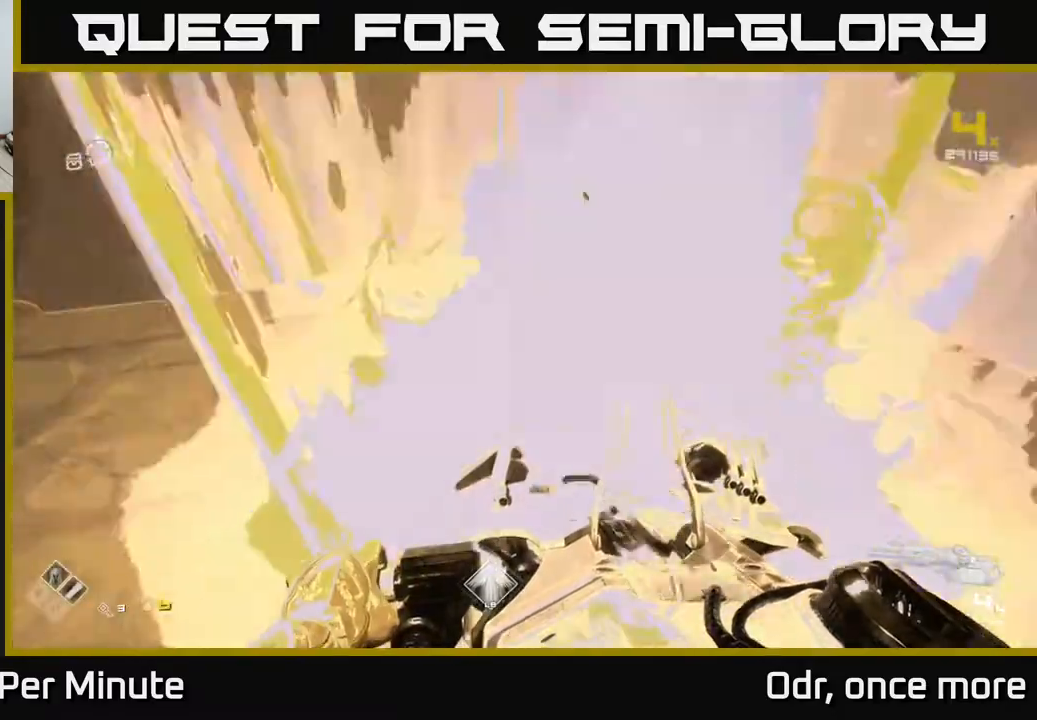
{"buttons": [], "left_stick": "down", "right_stick": "right", "events": [[167, "right_stick", "right"], [200, "left_stick", "up-left"], [450, "left_stick", "down"]]}